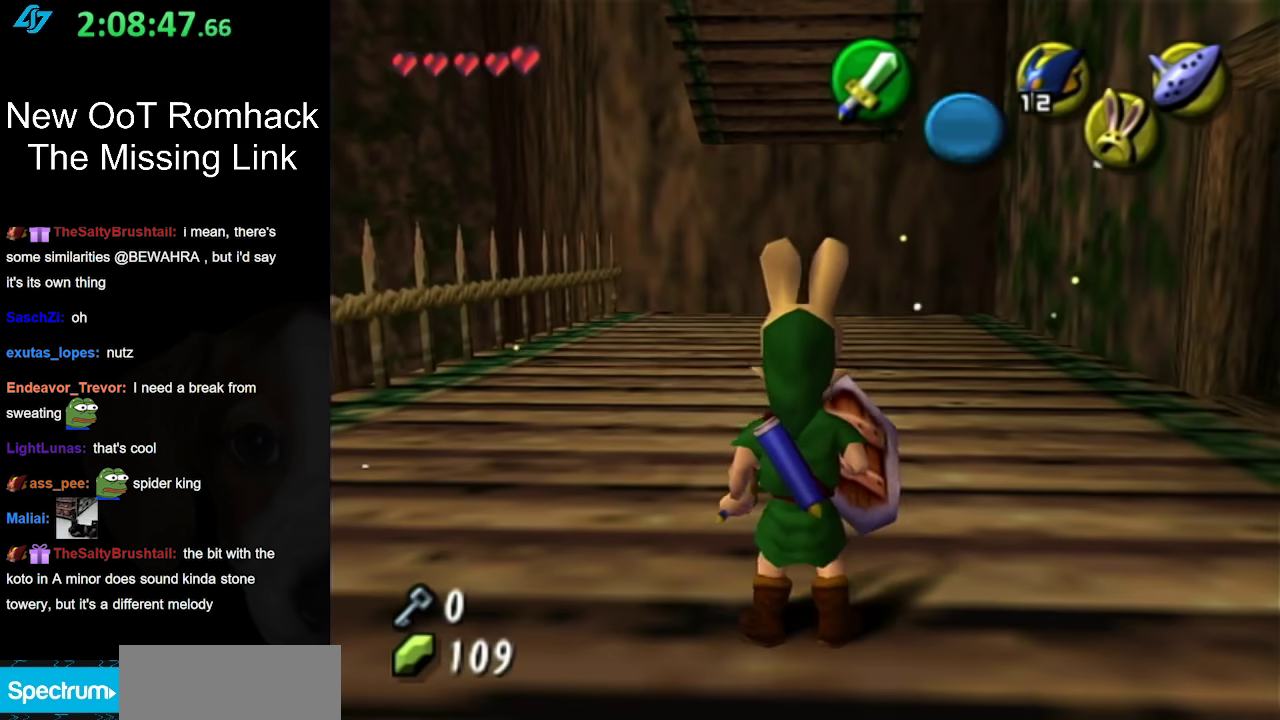
Gameplay with a controller (Nintendo layout); each line is a JSON object with the inputs held at the frame after it. "events" lists button and stick changes between this image and that frame as [ms after this image, input, new state], when the widget could be followed in between. Not read: L3 R3.
{"buttons": ["A"], "left_stick": "up", "right_stick": "center", "events": [[350, "A", "down"]]}
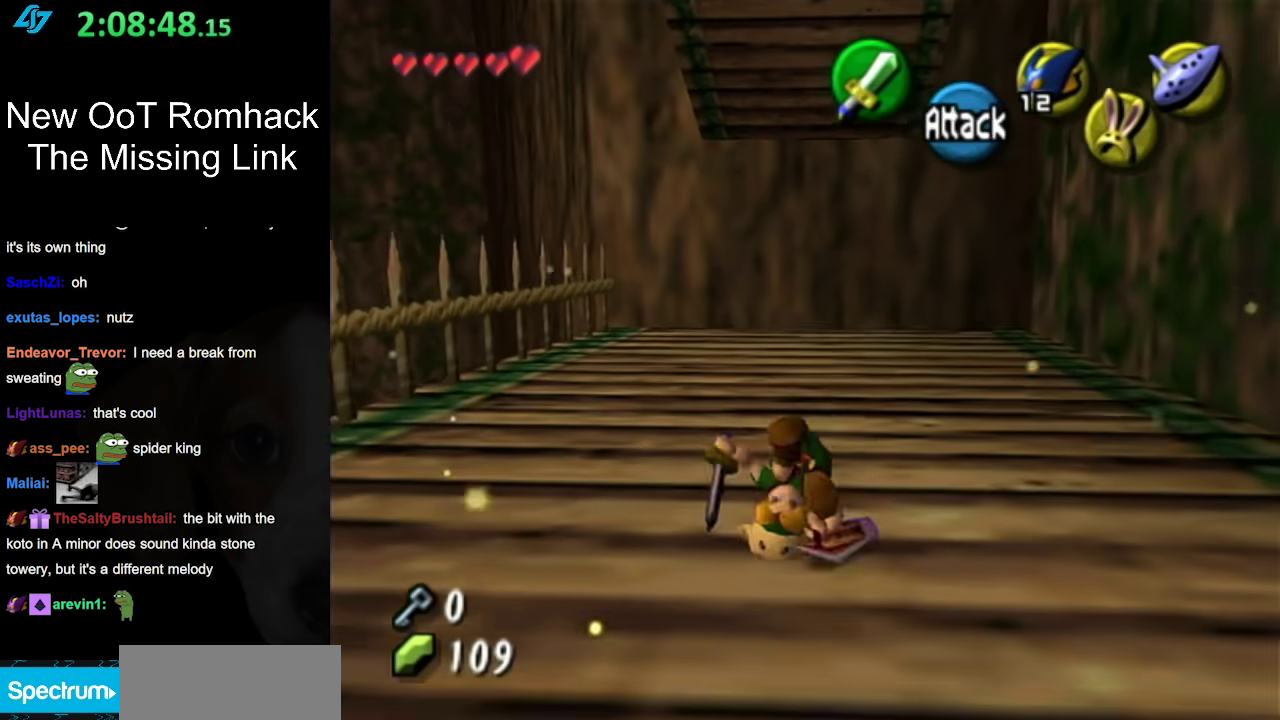
{"buttons": [], "left_stick": "center", "right_stick": "center", "events": [[100, "A", "up"], [450, "left_stick", "center"]]}
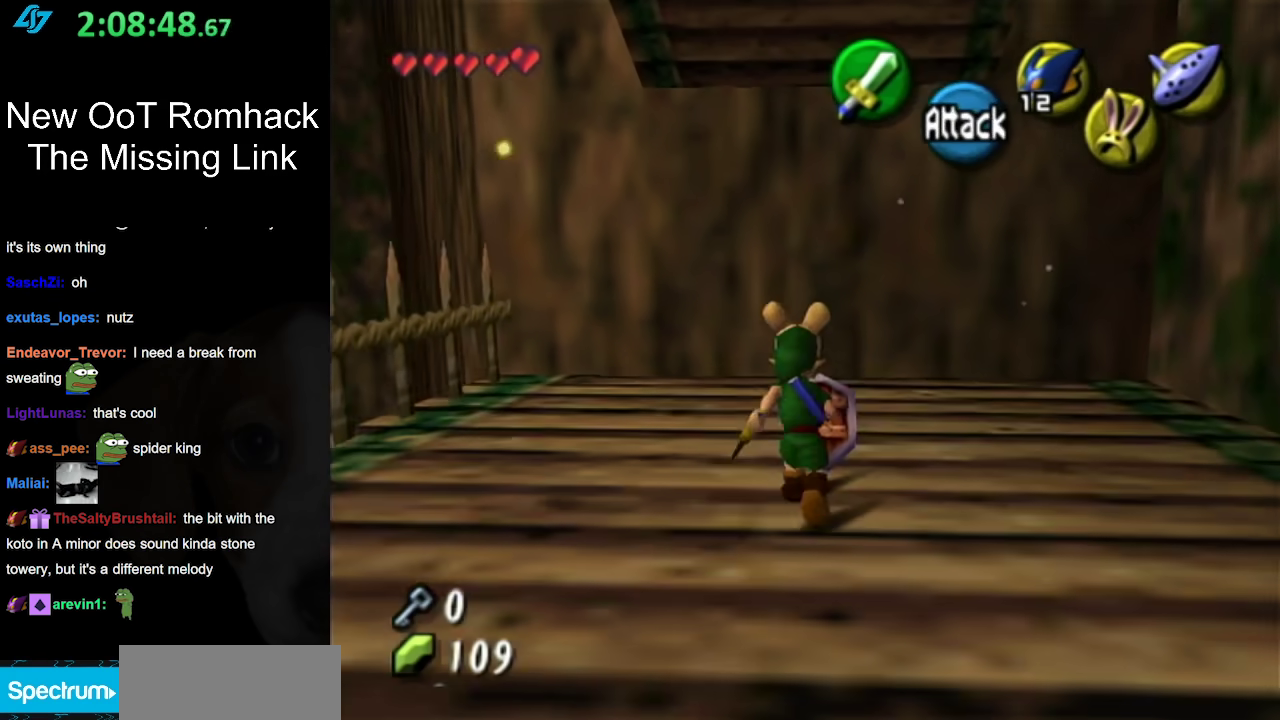
{"buttons": [], "left_stick": "center", "right_stick": "center", "events": [[150, "left_stick", "down"], [217, "L1", "down"], [283, "left_stick", "center"], [433, "L1", "up"]]}
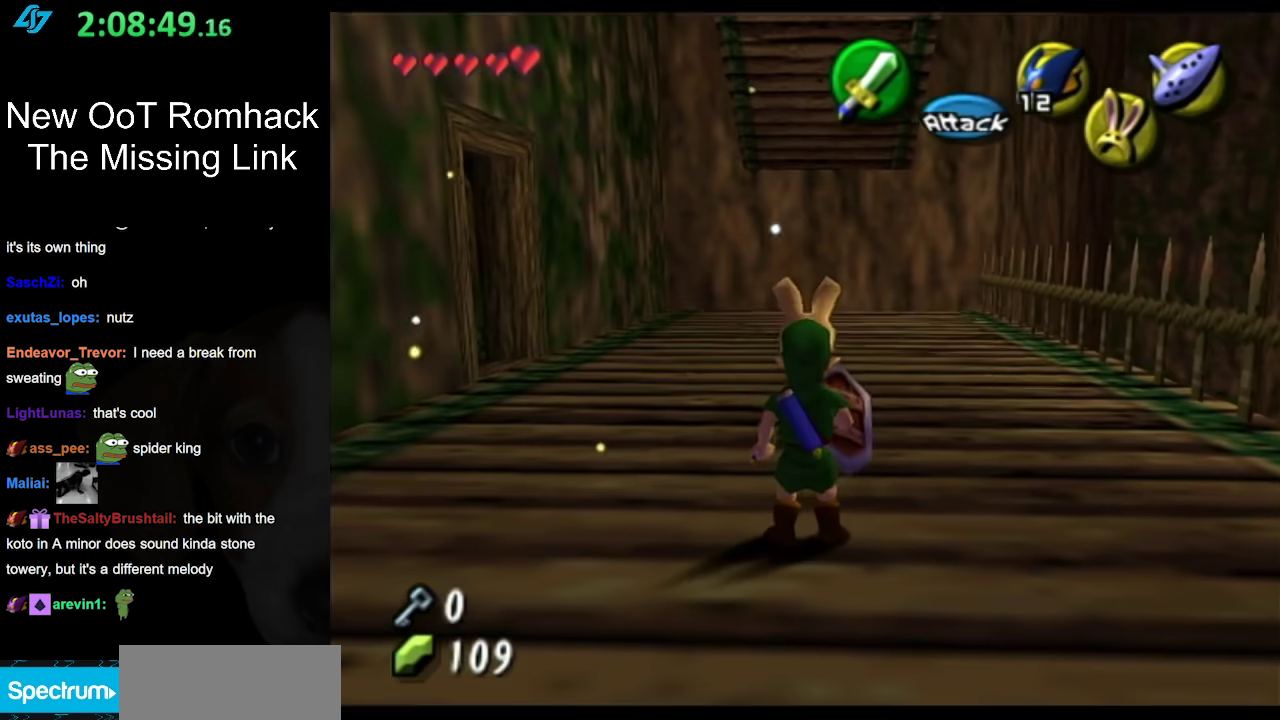
{"buttons": [], "left_stick": "up", "right_stick": "center", "events": [[67, "left_stick", "up"], [317, "left_stick", "up-right"], [433, "left_stick", "up"]]}
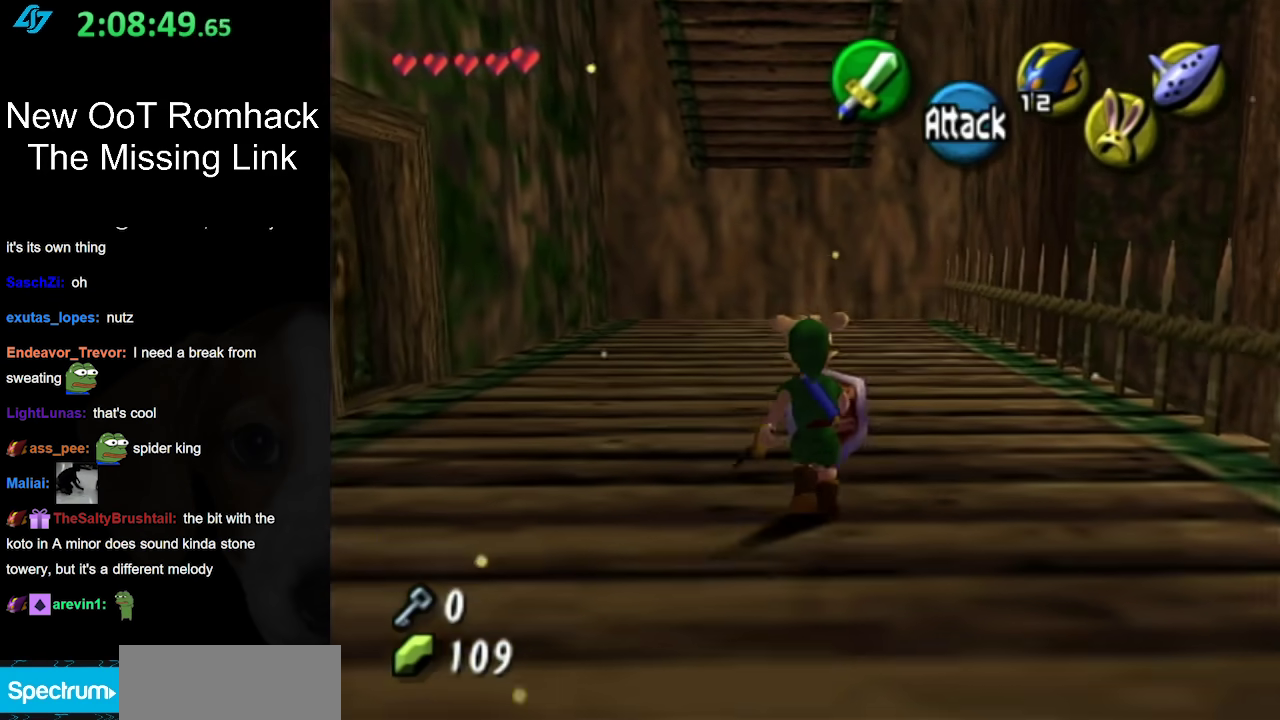
{"buttons": ["A"], "left_stick": "up", "right_stick": "center", "events": [[467, "A", "down"]]}
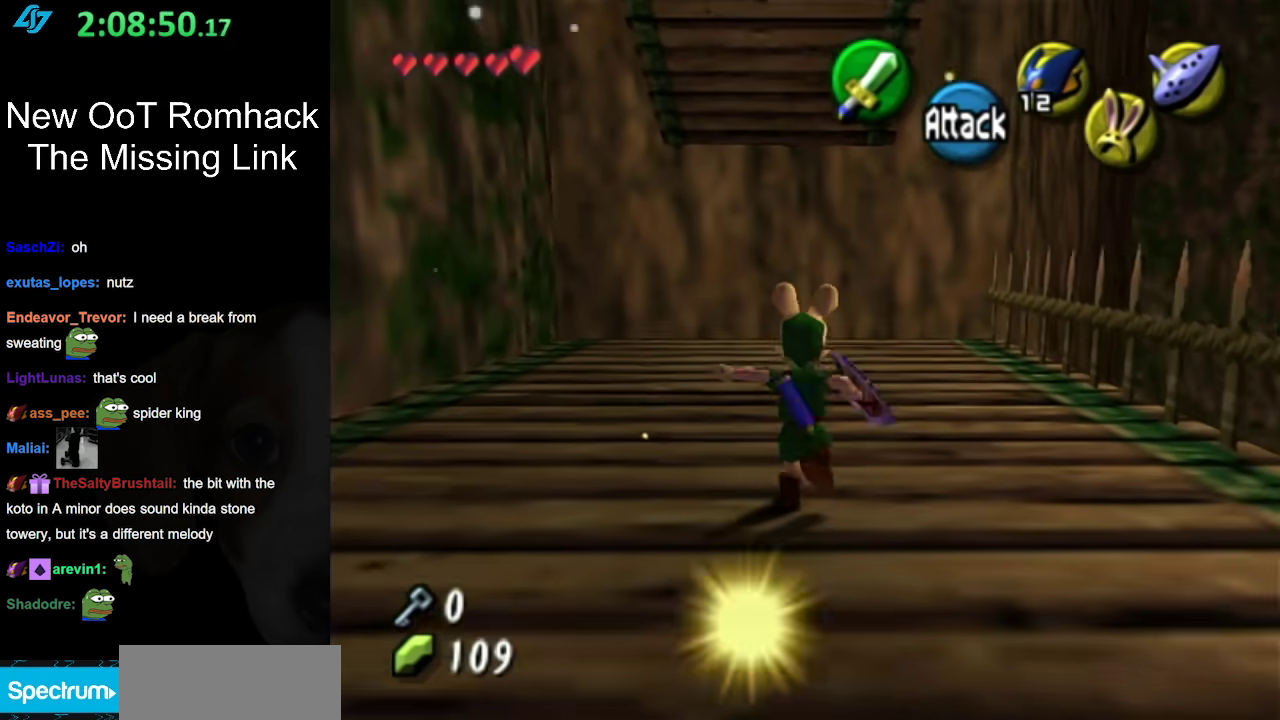
{"buttons": ["A"], "left_stick": "up", "right_stick": "center", "events": []}
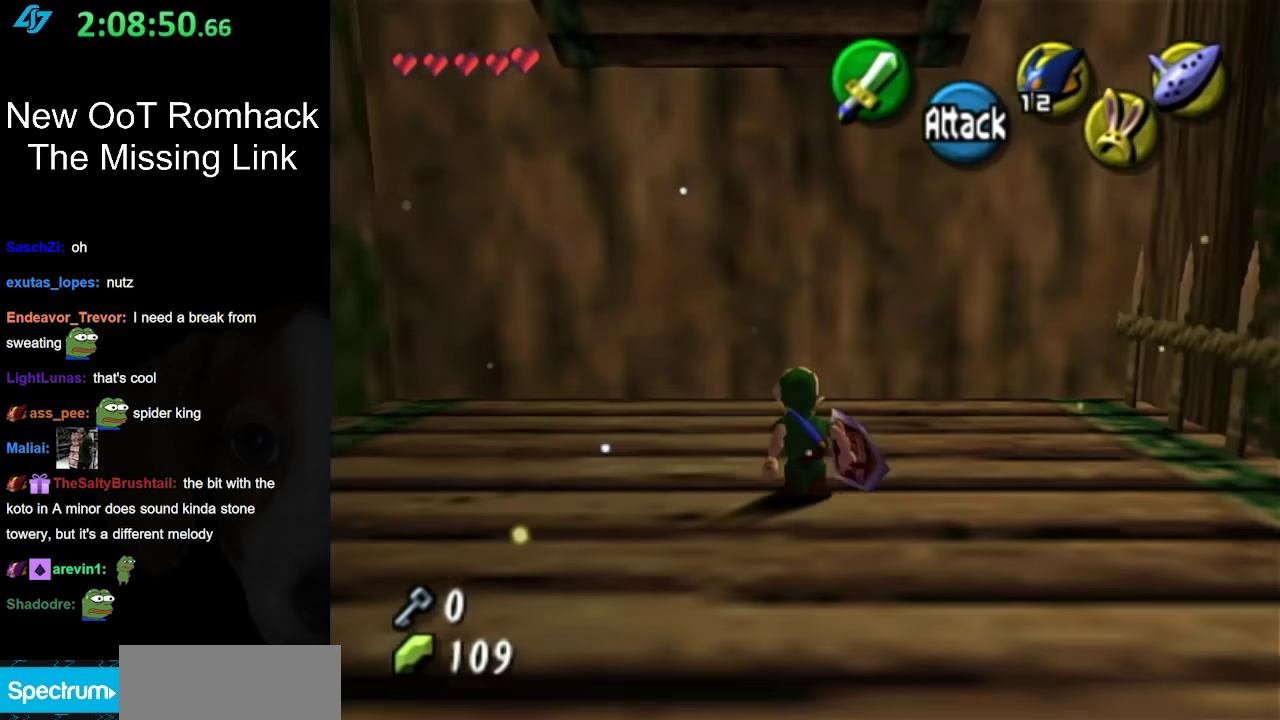
{"buttons": [], "left_stick": "right", "right_stick": "center", "events": [[67, "A", "up"], [167, "left_stick", "center"], [467, "left_stick", "right"]]}
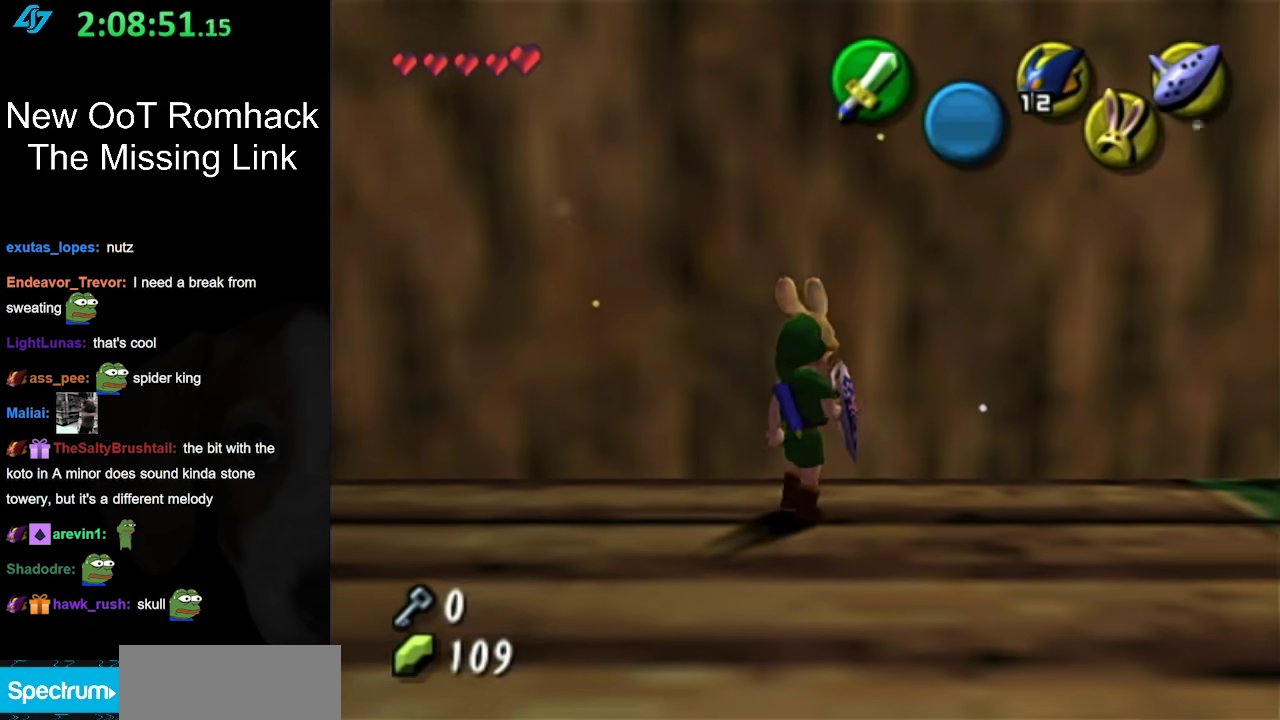
{"buttons": ["L1"], "left_stick": "center", "right_stick": "center", "events": [[33, "left_stick", "center"], [67, "L1", "down"], [217, "left_stick", "left"], [283, "A", "down"], [450, "A", "up"], [500, "left_stick", "center"]]}
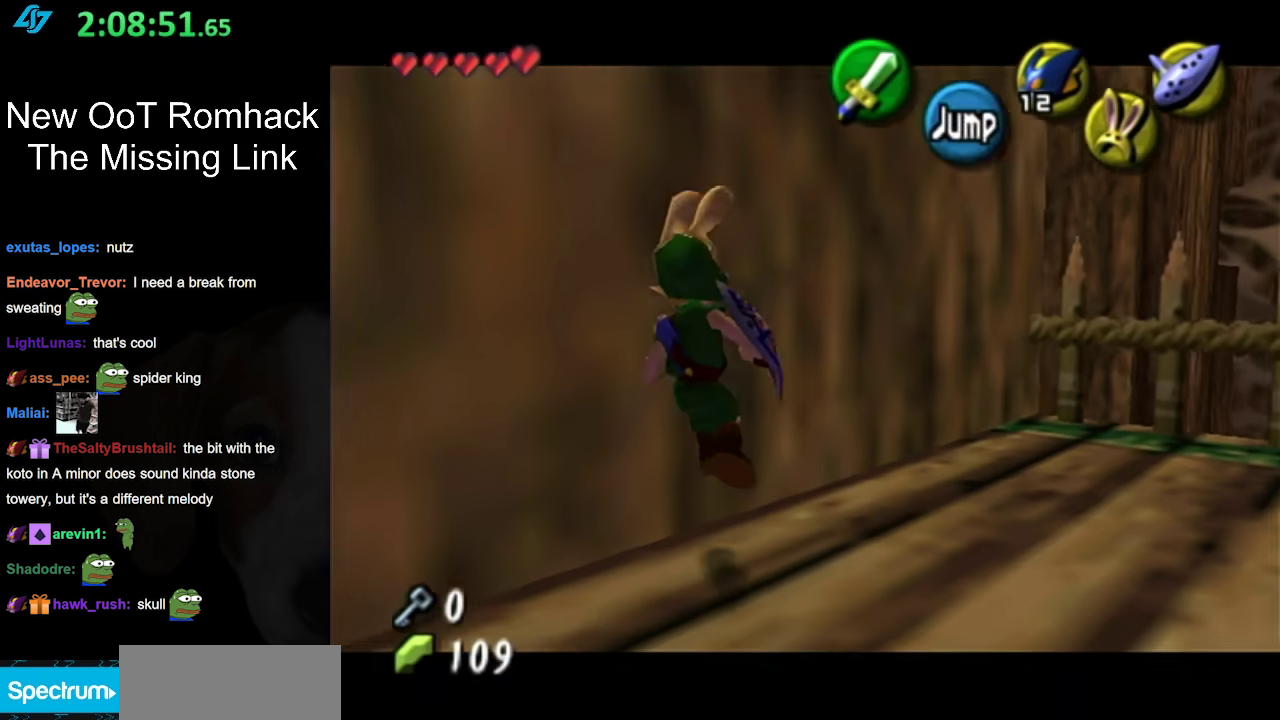
{"buttons": [], "left_stick": "right", "right_stick": "center", "events": [[167, "L1", "up"], [500, "left_stick", "right"]]}
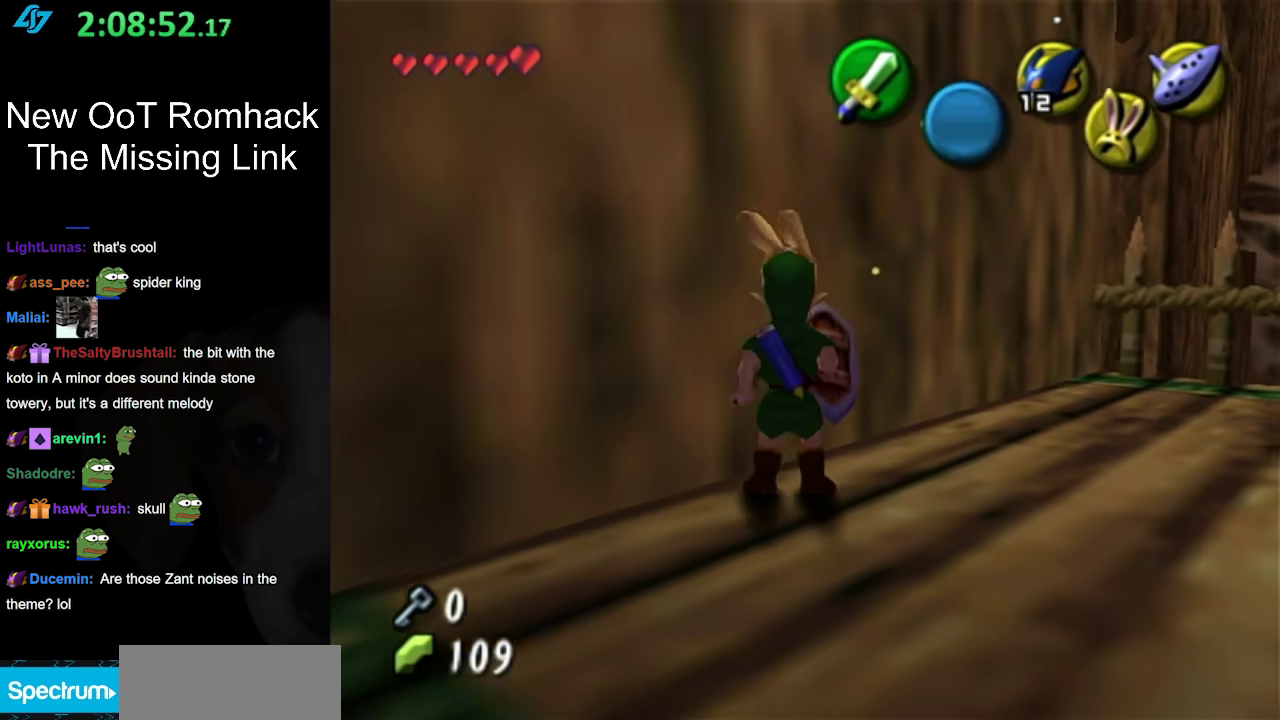
{"buttons": [], "left_stick": "up-right", "right_stick": "center", "events": [[317, "left_stick", "up-right"]]}
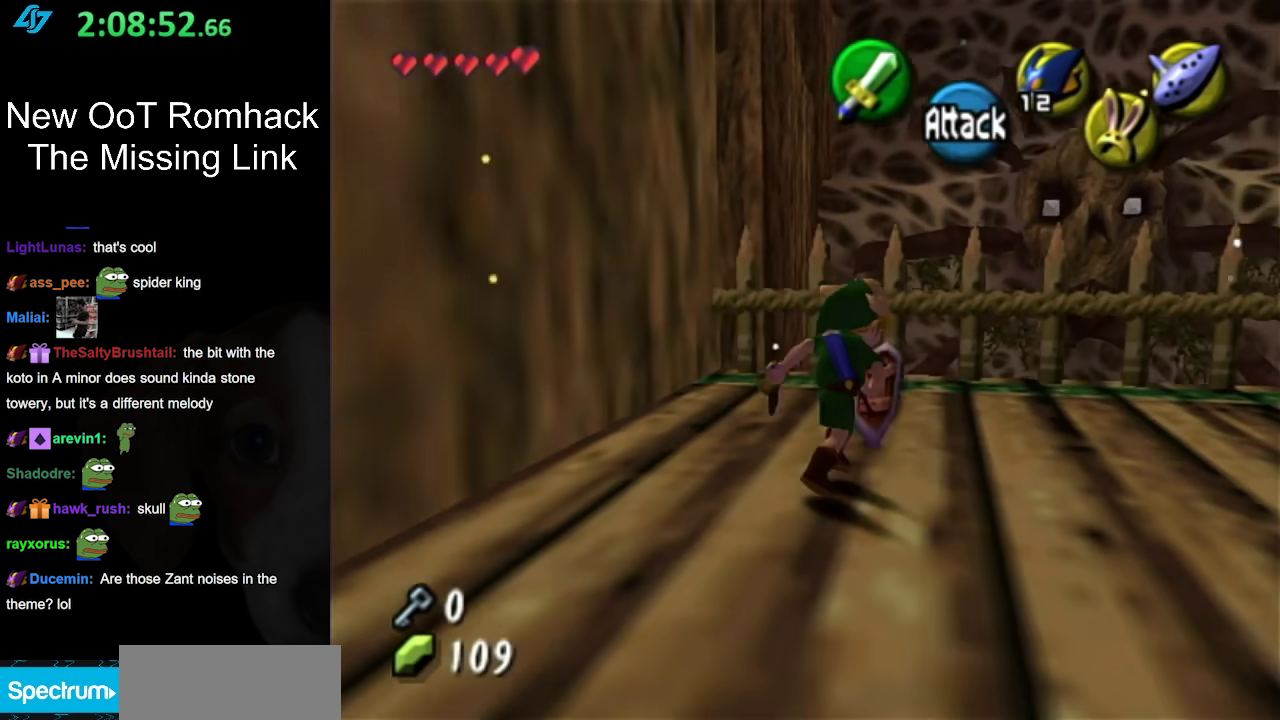
{"buttons": [], "left_stick": "up-right", "right_stick": "center", "events": []}
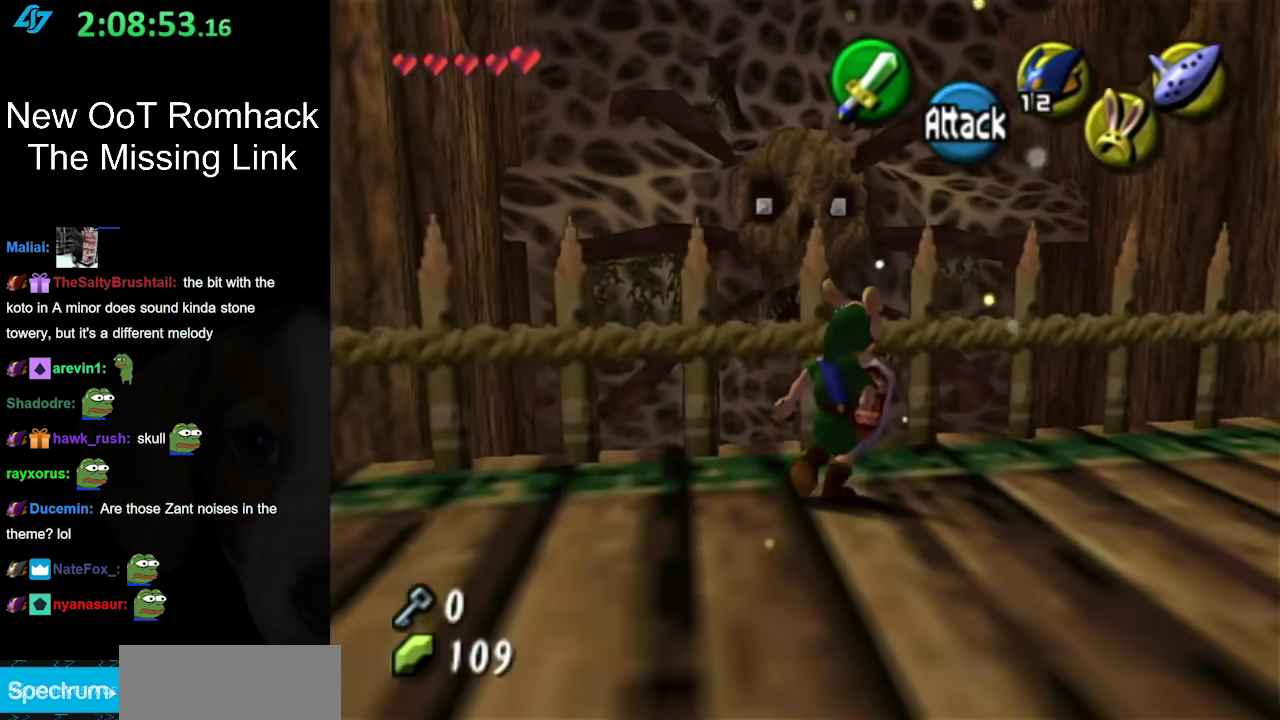
{"buttons": [], "left_stick": "center", "right_stick": "center", "events": [[133, "left_stick", "up"], [500, "left_stick", "center"]]}
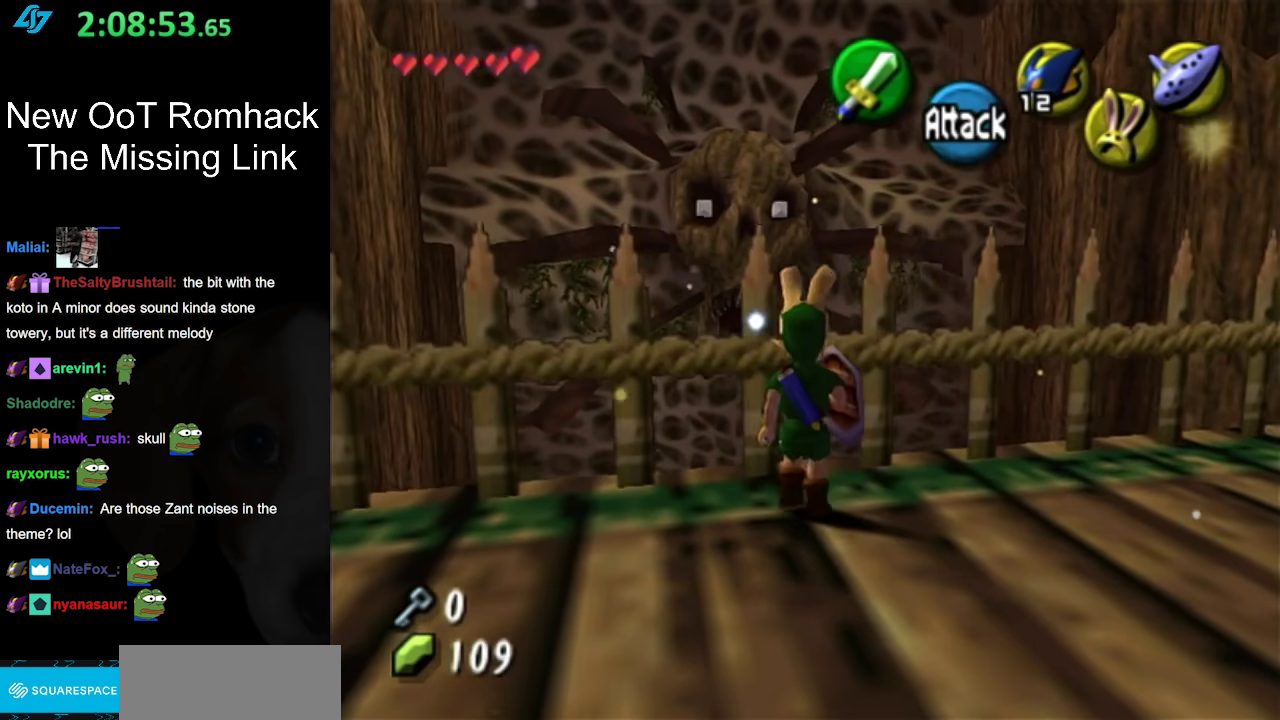
{"buttons": [], "left_stick": "center", "right_stick": "center", "events": [[33, "L1", "down"], [250, "L1", "up"]]}
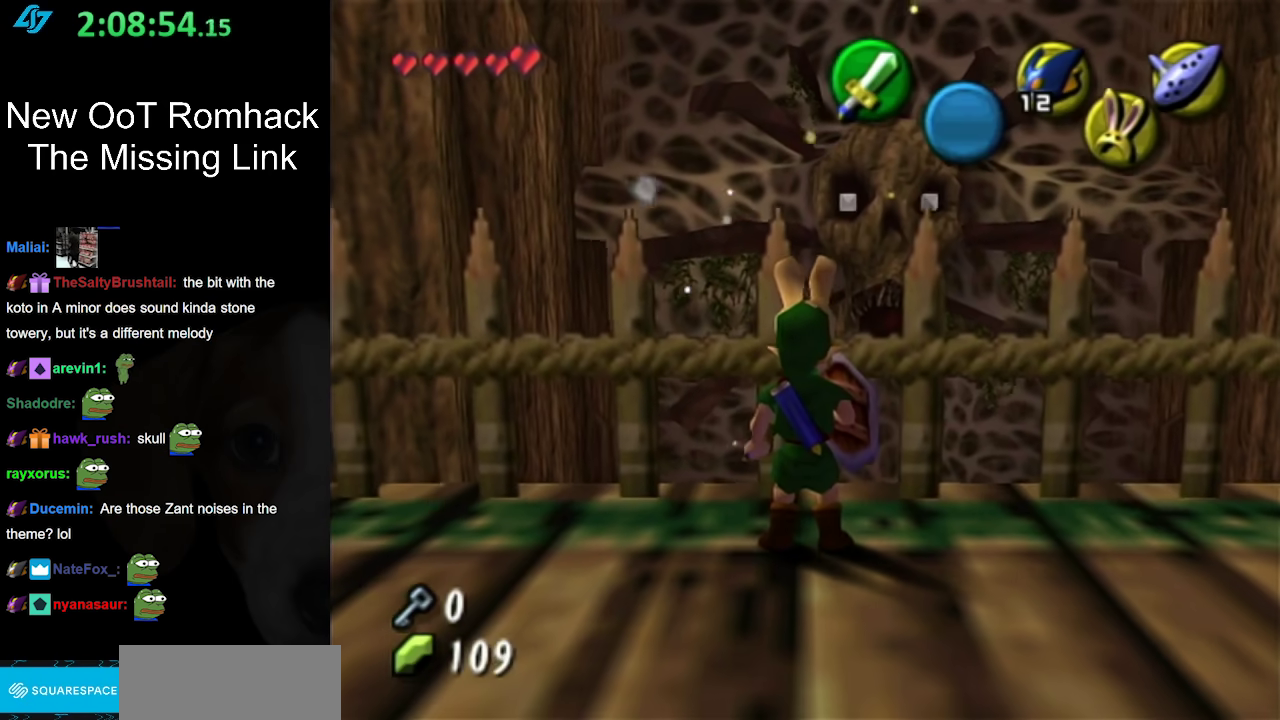
{"buttons": [], "left_stick": "up", "right_stick": "center", "events": [[217, "right_stick", "up"], [317, "right_stick", "center"], [383, "left_stick", "up"]]}
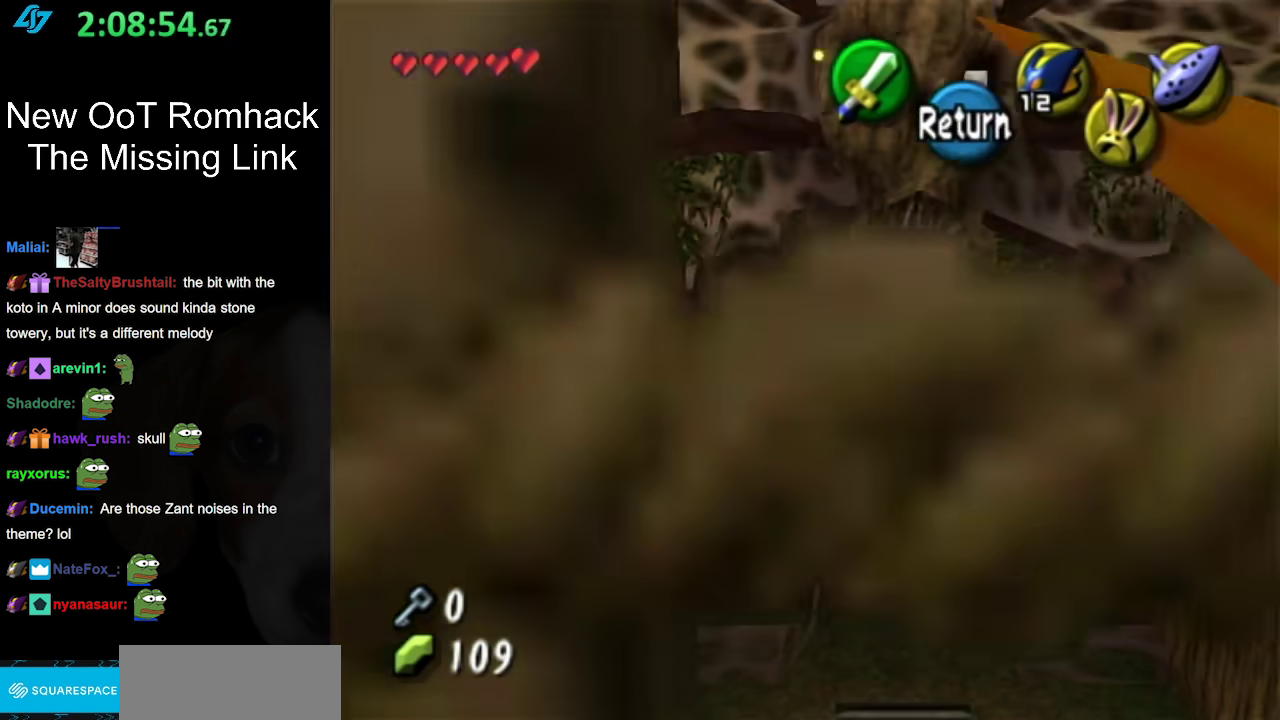
{"buttons": [], "left_stick": "up", "right_stick": "center", "events": []}
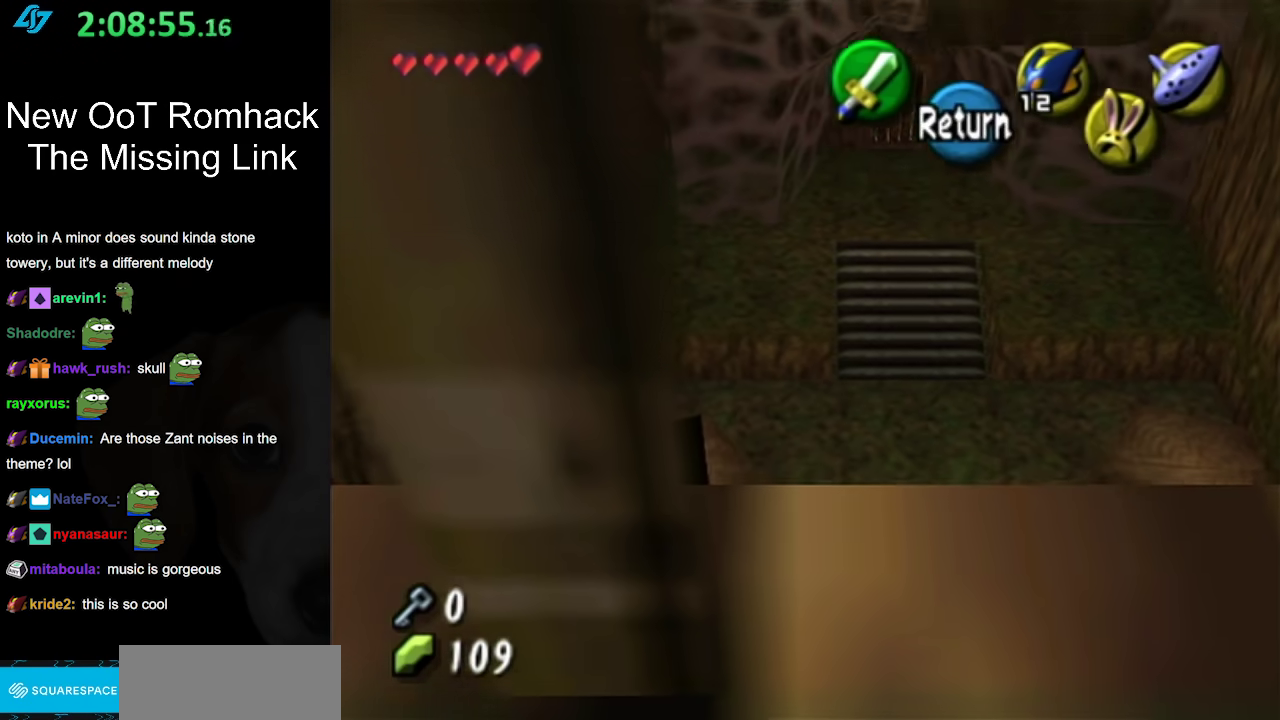
{"buttons": ["A"], "left_stick": "center", "right_stick": "center", "events": [[467, "A", "down"], [467, "left_stick", "center"]]}
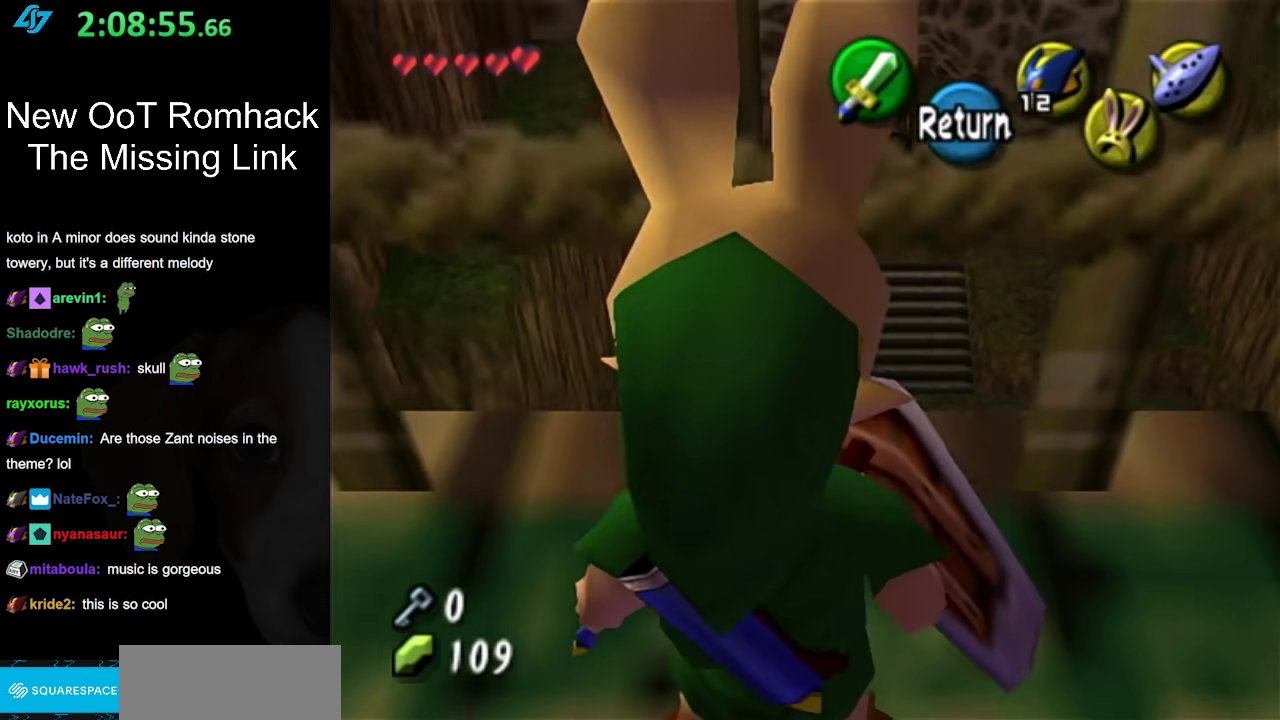
{"buttons": ["L1"], "left_stick": "down-right", "right_stick": "center", "events": [[133, "A", "up"], [167, "L1", "down"], [317, "left_stick", "down-right"]]}
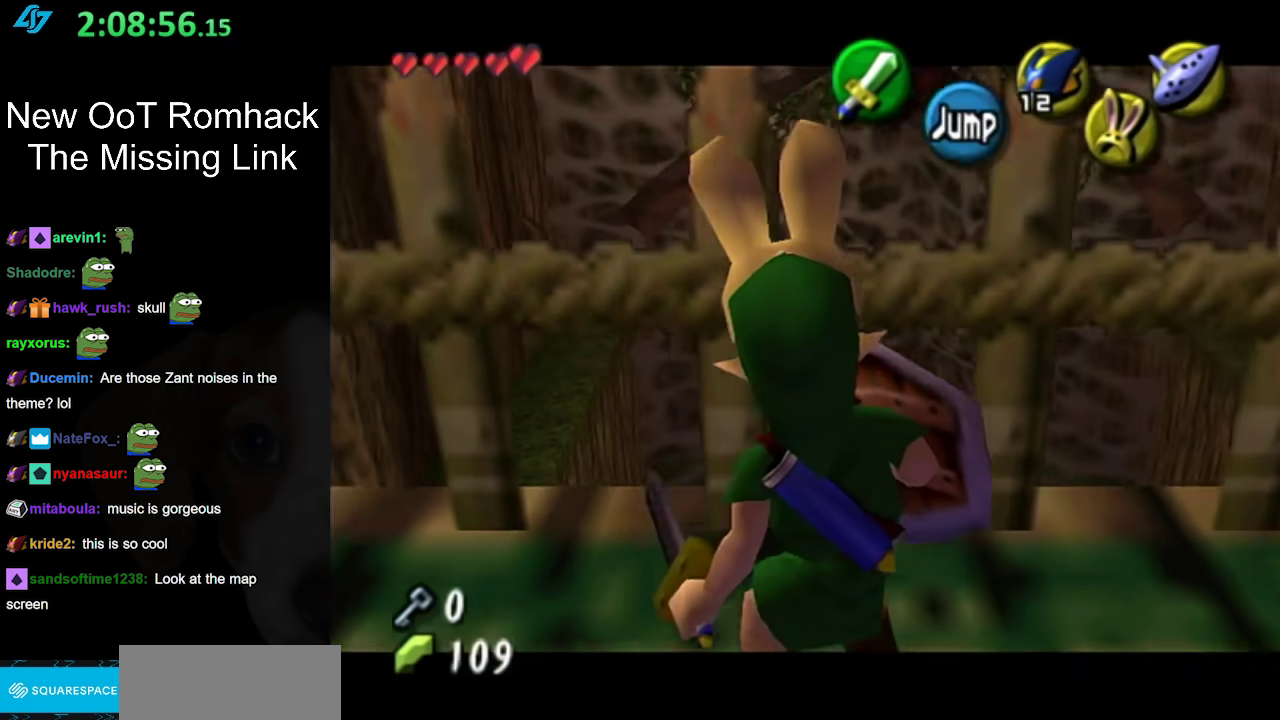
{"buttons": ["L1"], "left_stick": "center", "right_stick": "center", "events": [[217, "left_stick", "center"]]}
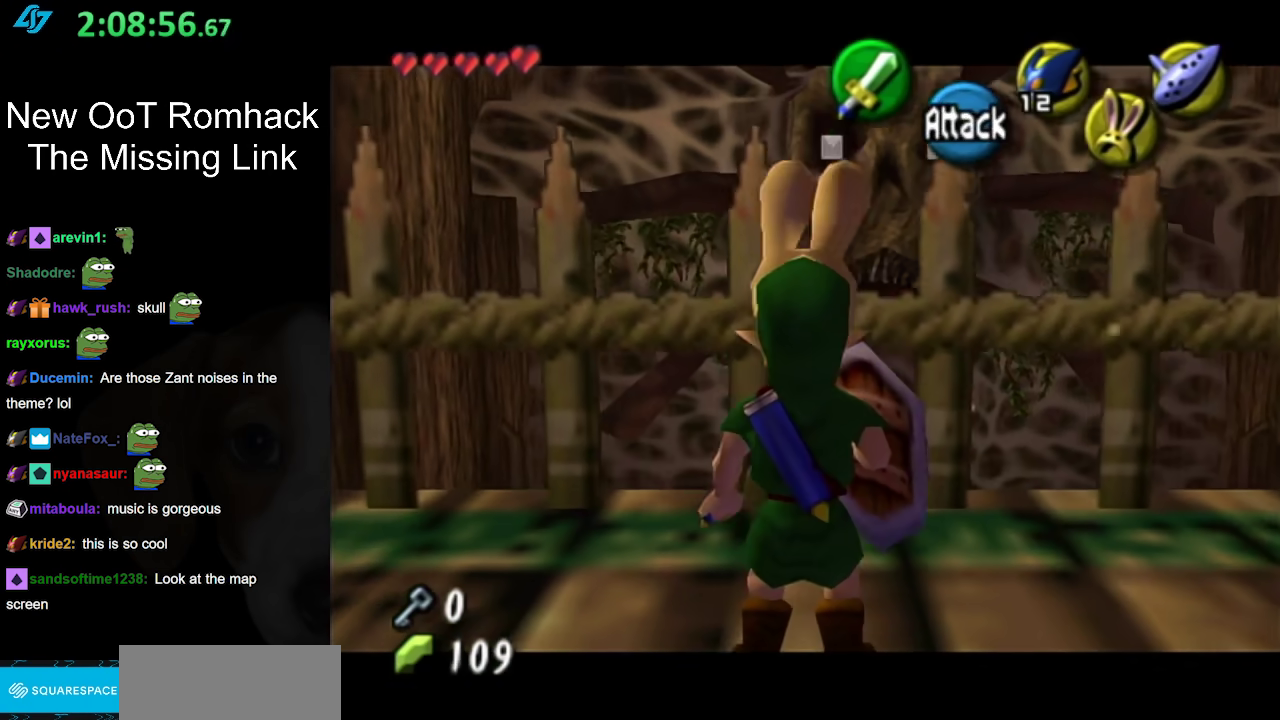
{"buttons": ["L1"], "left_stick": "down-right", "right_stick": "center", "events": [[350, "left_stick", "down-right"]]}
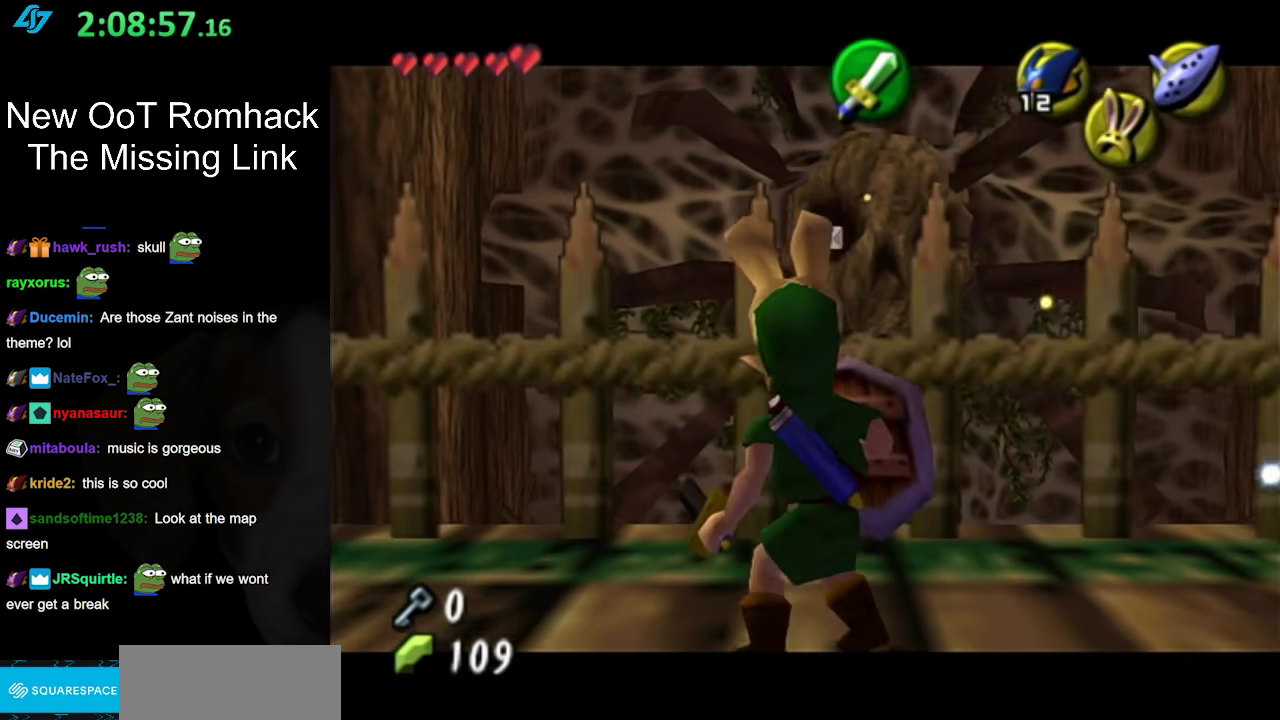
{"buttons": ["L1"], "left_stick": "center", "right_stick": "center", "events": [[167, "left_stick", "center"]]}
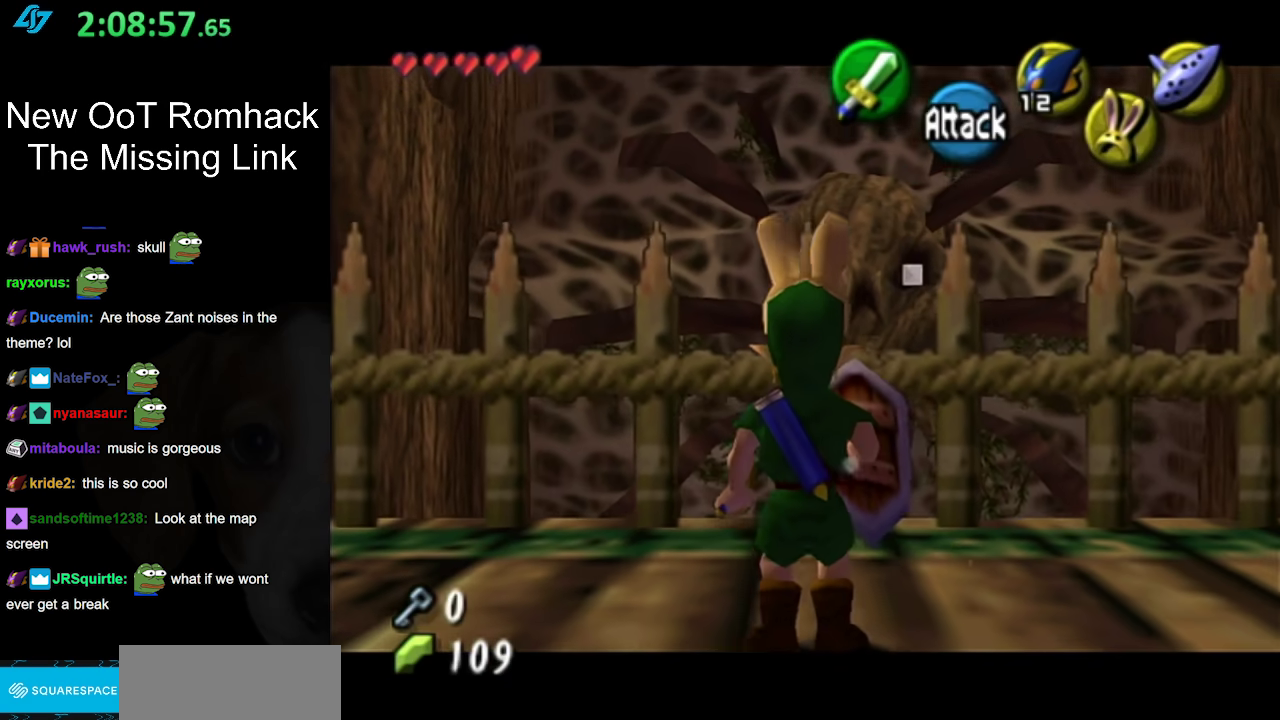
{"buttons": [], "left_stick": "center", "right_stick": "center", "events": [[67, "L1", "up"]]}
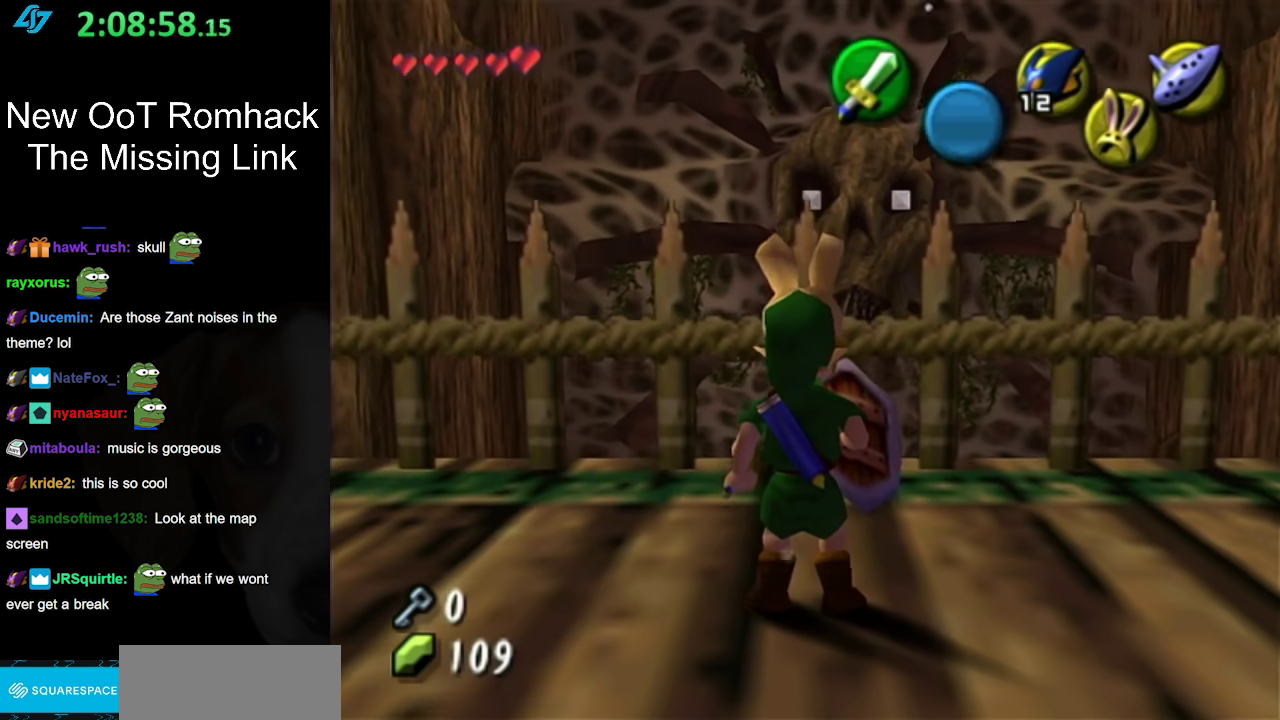
{"buttons": ["L1"], "left_stick": "center", "right_stick": "center", "events": [[217, "left_stick", "left"], [317, "left_stick", "center"], [350, "L1", "down"]]}
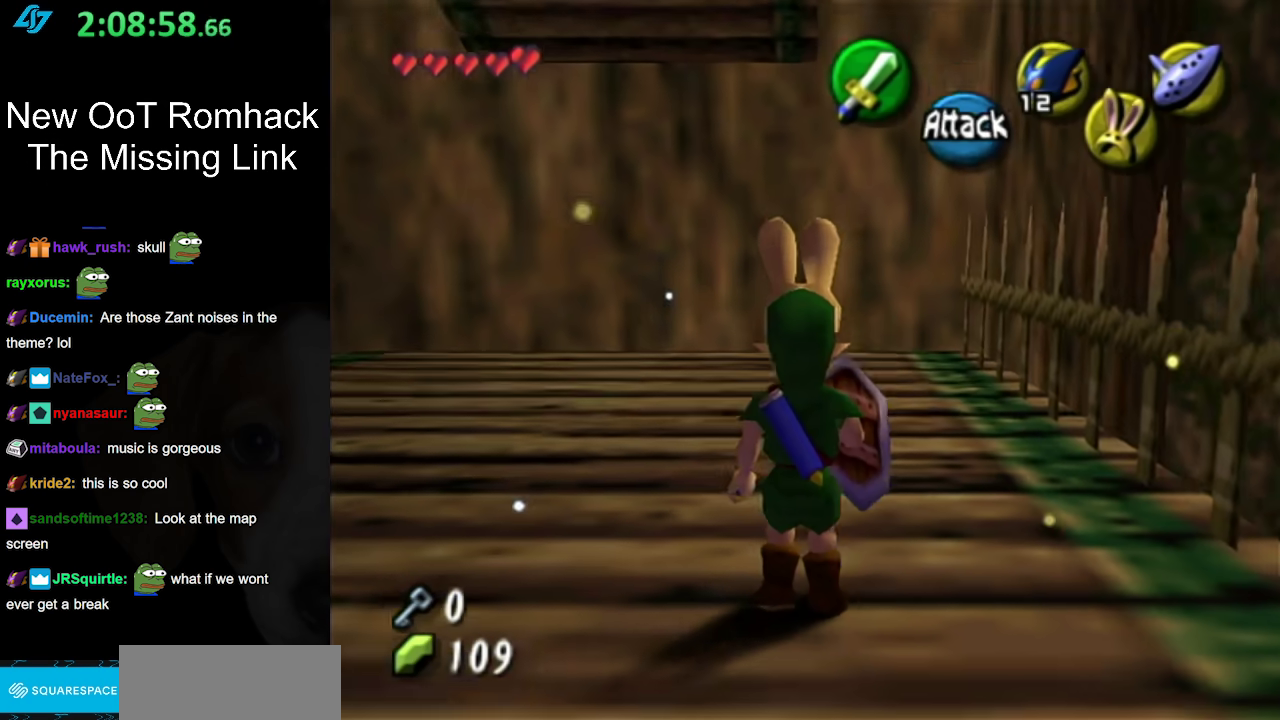
{"buttons": [], "left_stick": "center", "right_stick": "center", "events": [[433, "L1", "up"]]}
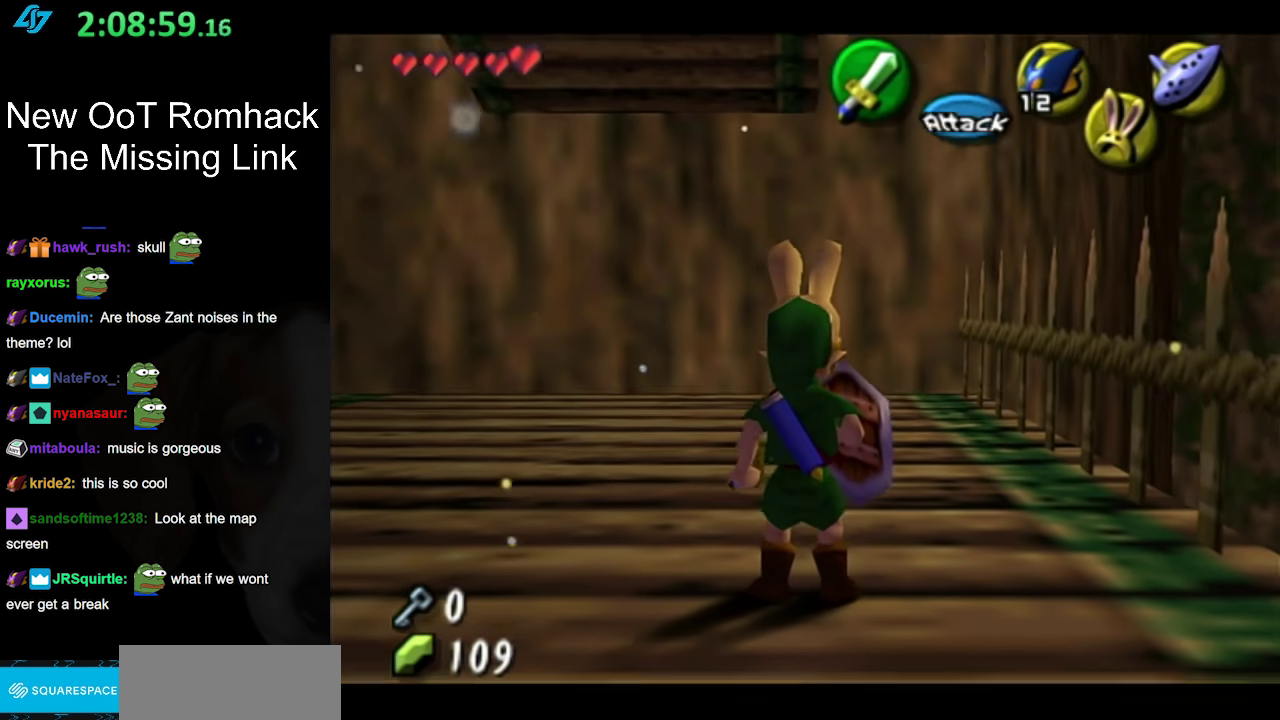
{"buttons": ["L1"], "left_stick": "center", "right_stick": "center", "events": [[250, "left_stick", "left"], [350, "left_stick", "center"], [383, "L1", "down"]]}
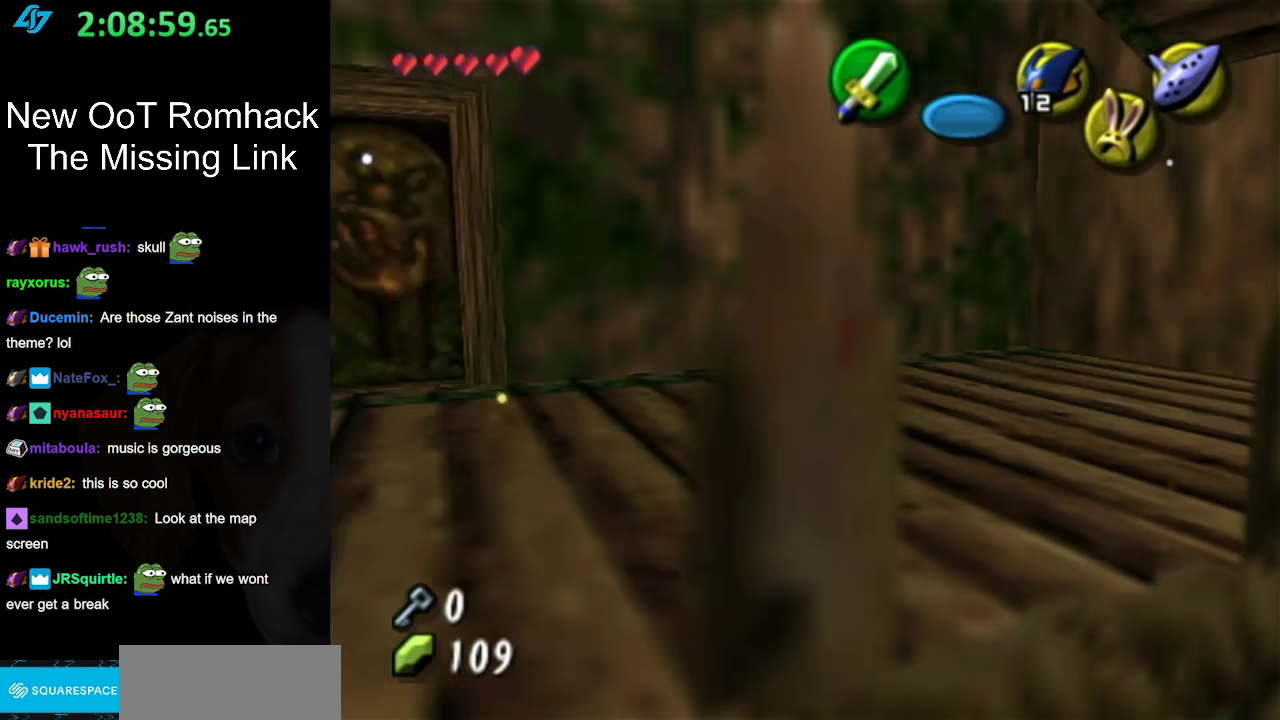
{"buttons": [], "left_stick": "center", "right_stick": "center", "events": [[383, "L1", "up"]]}
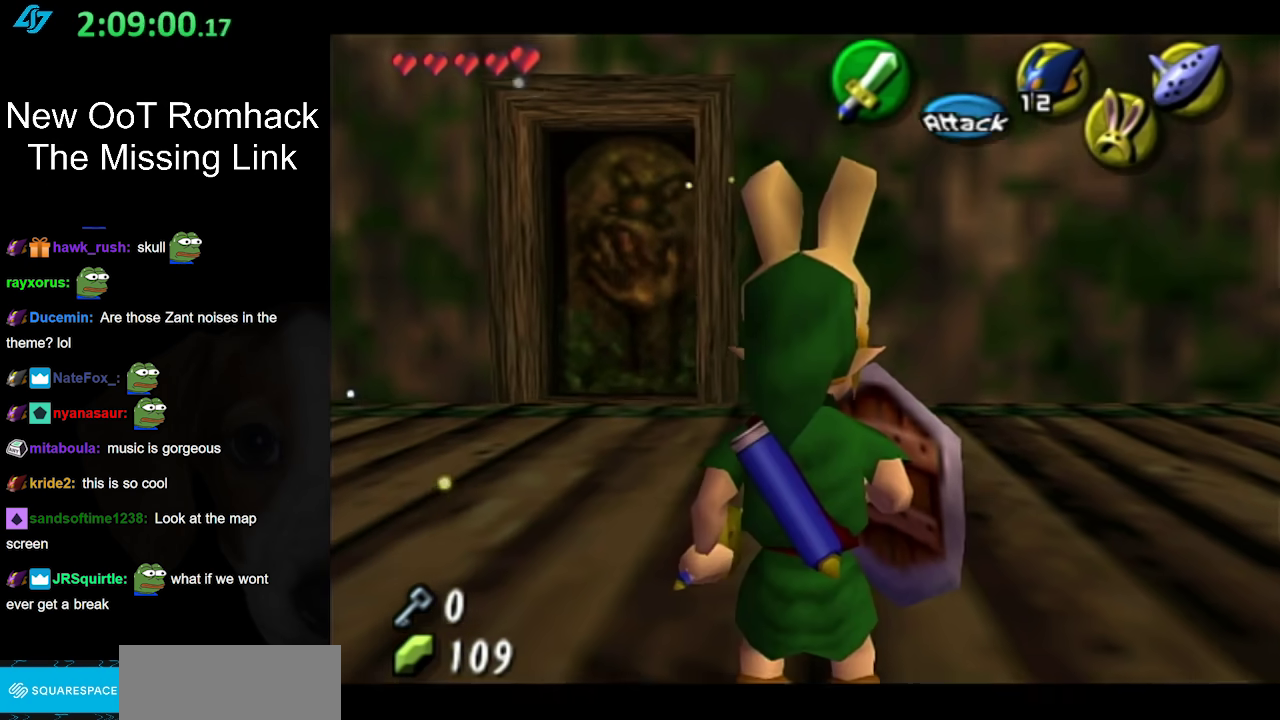
{"buttons": ["L1"], "left_stick": "center", "right_stick": "center", "events": [[100, "left_stick", "left"], [183, "left_stick", "center"], [217, "L1", "down"]]}
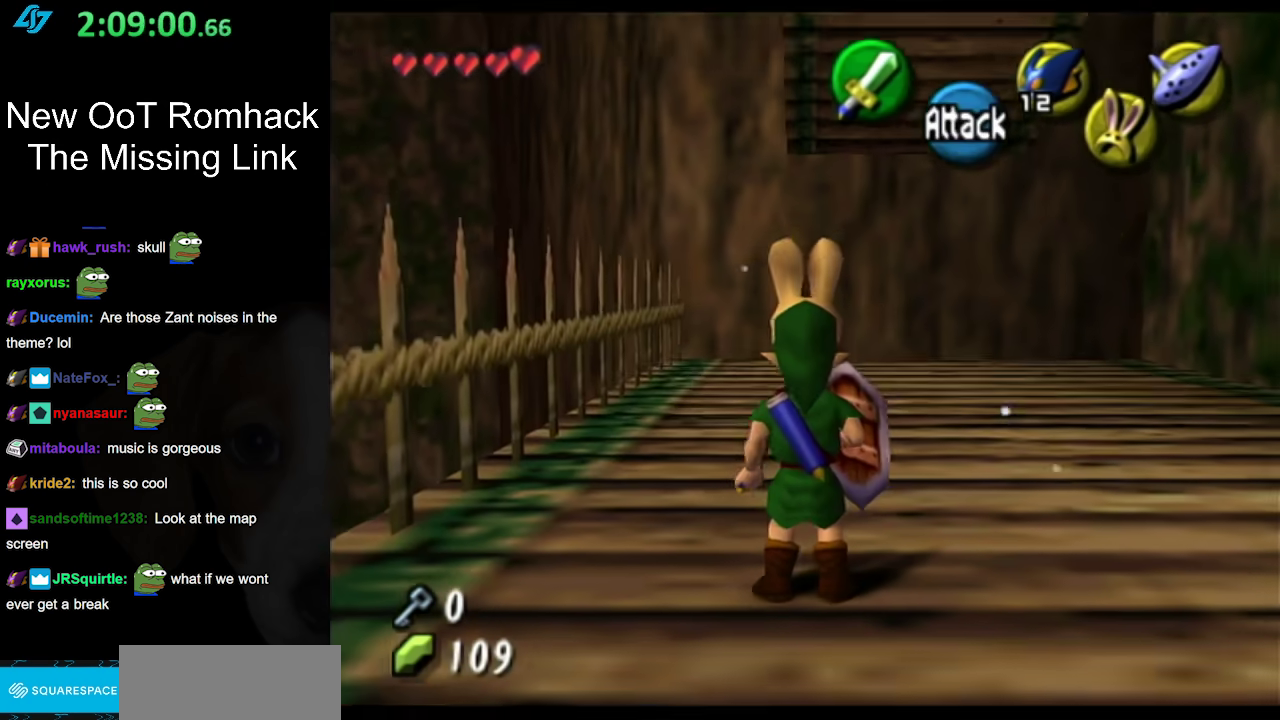
{"buttons": [], "left_stick": "center", "right_stick": "center", "events": [[183, "L1", "up"]]}
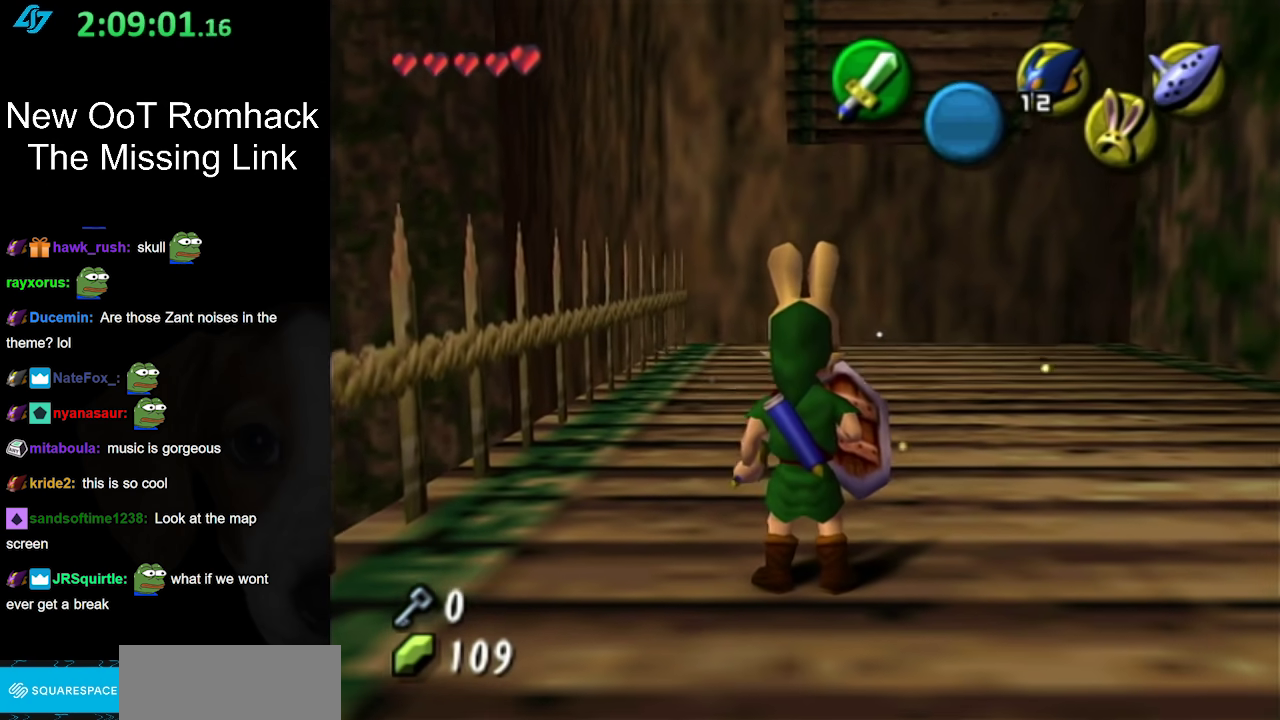
{"buttons": ["L1"], "left_stick": "center", "right_stick": "center", "events": [[250, "left_stick", "left"], [350, "left_stick", "center"], [383, "L1", "down"]]}
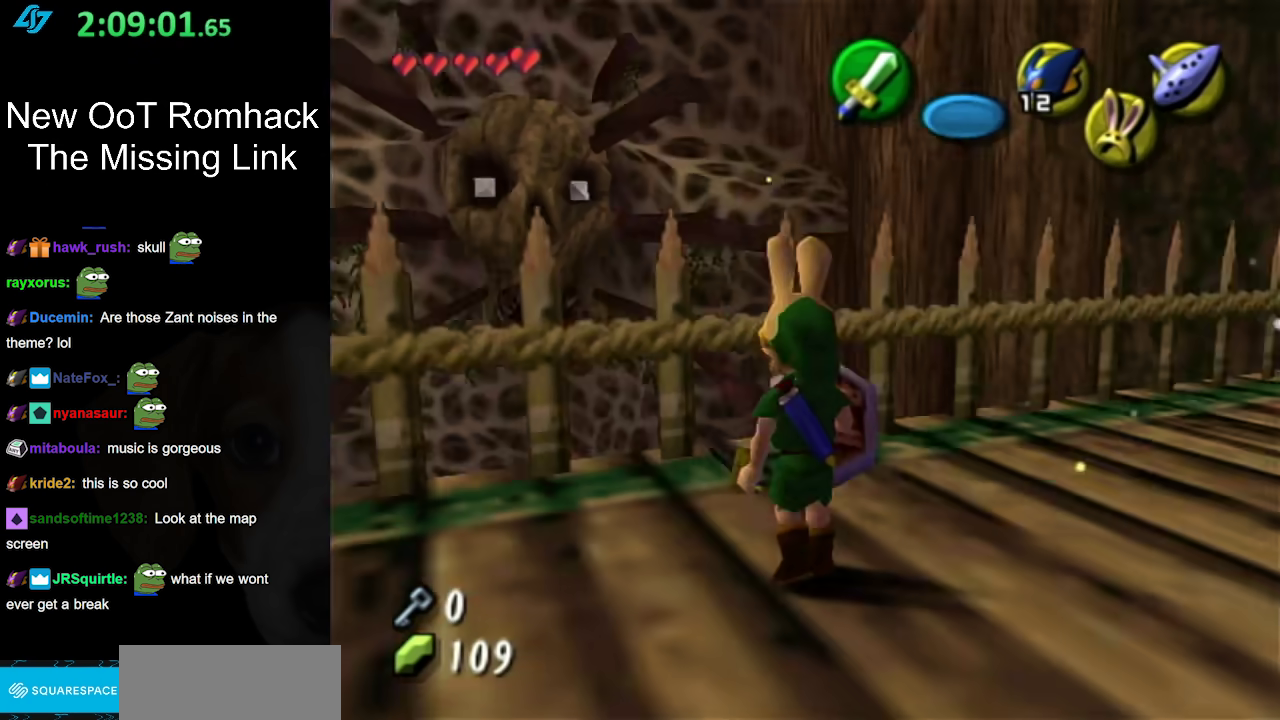
{"buttons": [], "left_stick": "center", "right_stick": "center", "events": [[467, "L1", "up"]]}
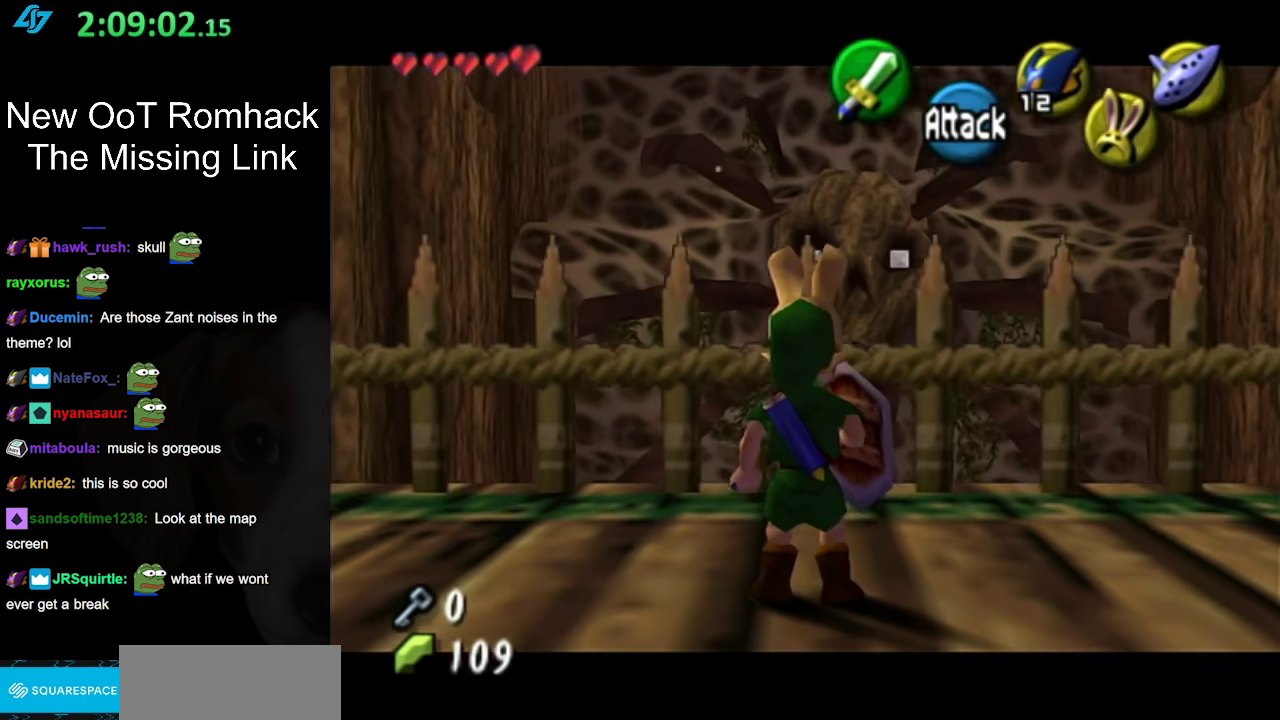
{"buttons": ["L1"], "left_stick": "center", "right_stick": "center", "events": [[133, "left_stick", "down"], [433, "L1", "down"], [500, "left_stick", "center"]]}